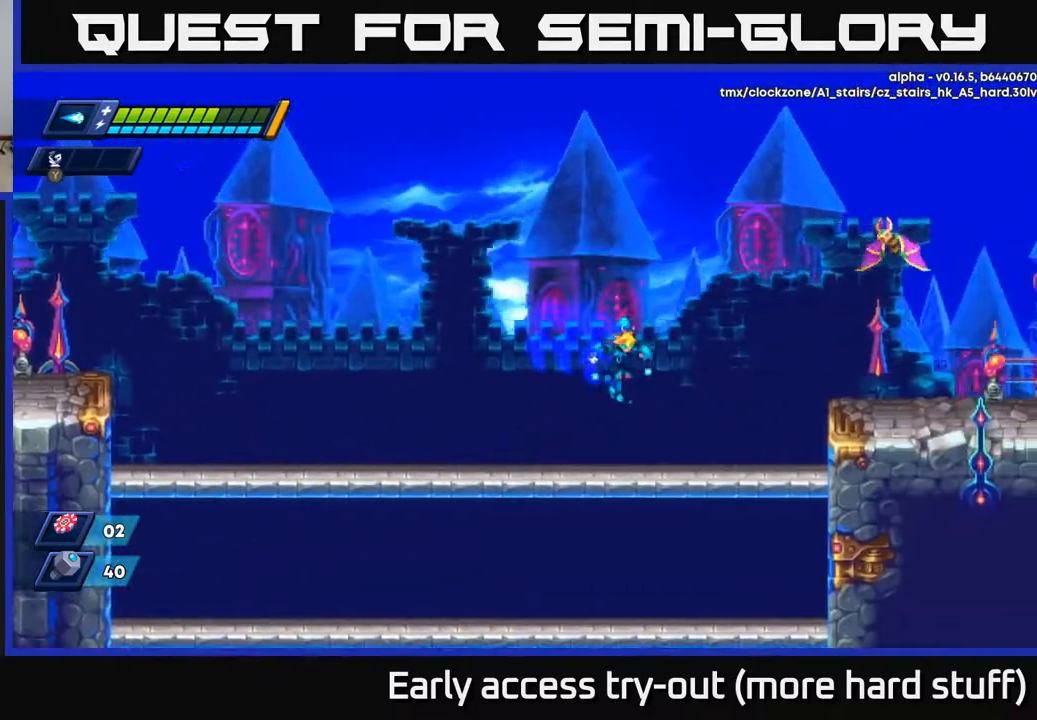
Gameplay with a controller (Xbox layout); each line is a JSON object with the inputs held at the frame after it. "events" lists button and stick changes between this image and that frame as [ms after this image, input, new state], when the widget could be followed in between. Not read: left_stick.
{"buttons": ["X", "DPAD_RIGHT"], "right_stick": "center", "events": [[33, "R2", "up"], [217, "DPAD_RIGHT", "up"], [233, "A", "down"], [433, "DPAD_RIGHT", "down"], [433, "X", "down"], [500, "A", "up"]]}
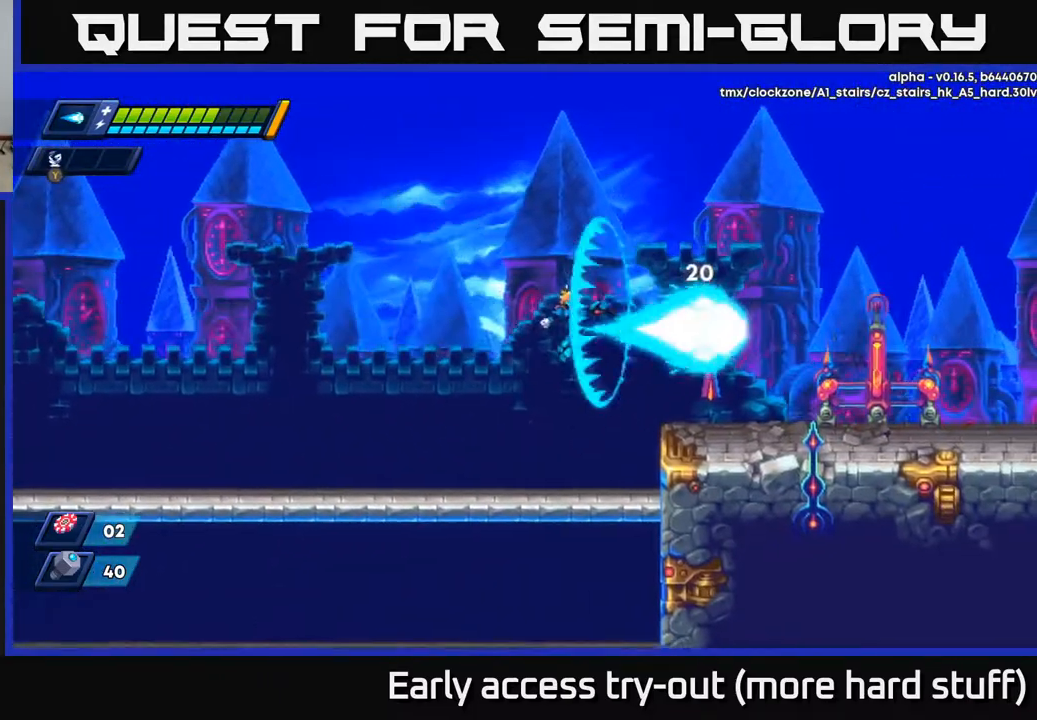
{"buttons": ["DPAD_RIGHT"], "right_stick": "center", "events": [[50, "X", "up"], [250, "R2", "down"], [283, "A", "down"], [300, "X", "down"], [400, "R2", "up"], [417, "X", "up"], [483, "A", "up"]]}
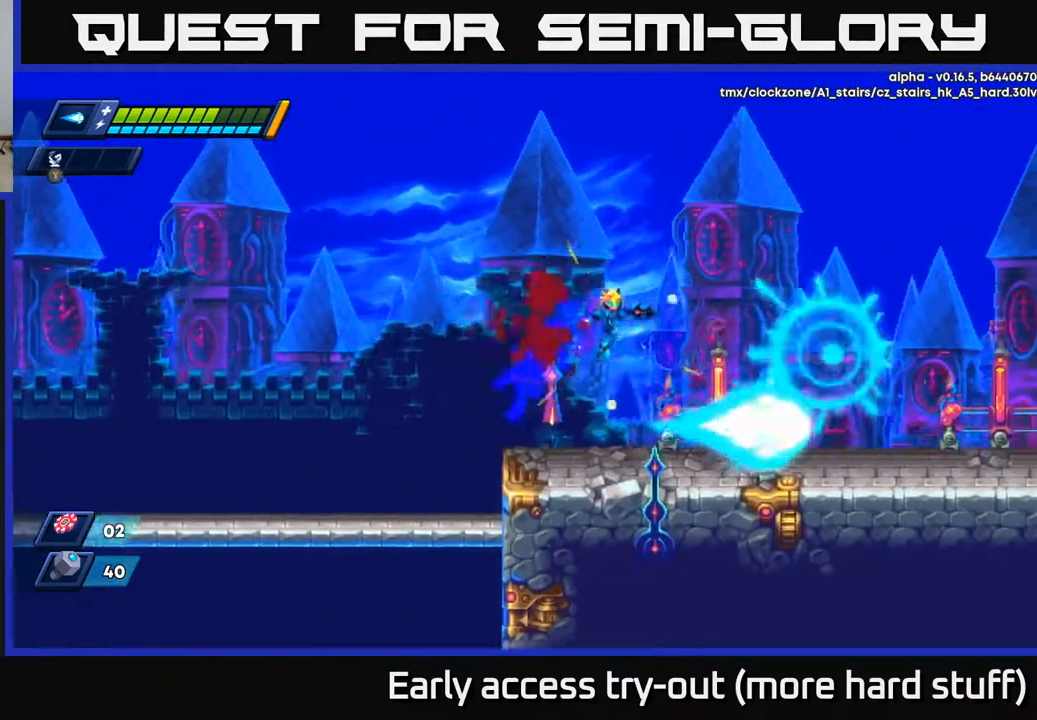
{"buttons": ["R2", "DPAD_RIGHT"], "right_stick": "center", "events": [[450, "R2", "down"]]}
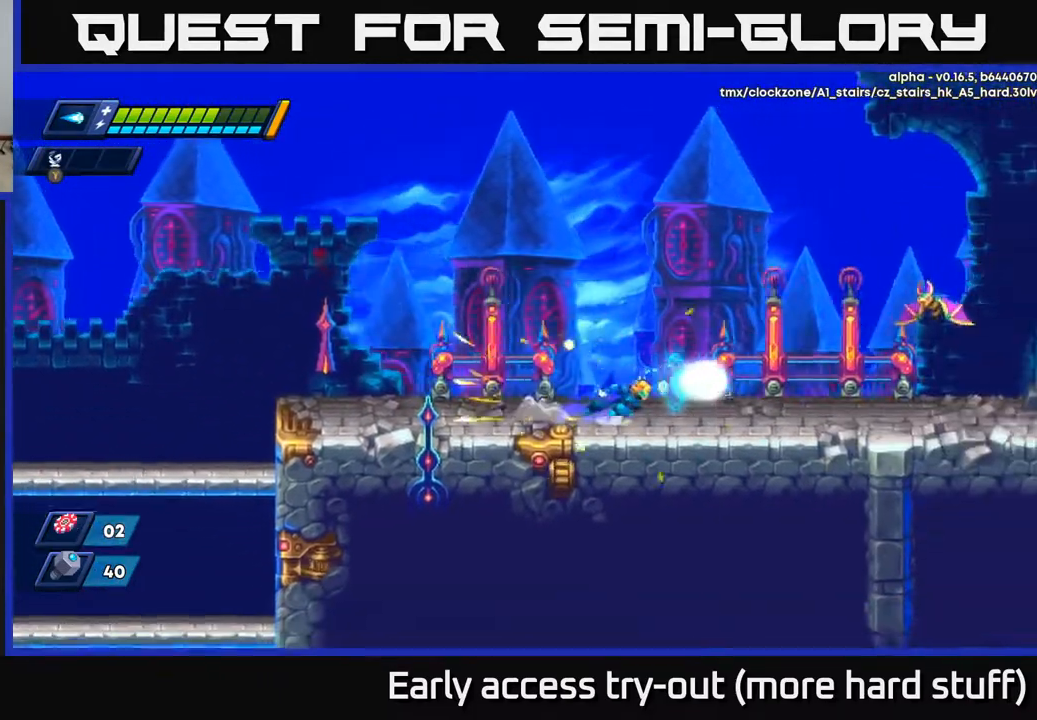
{"buttons": ["DPAD_RIGHT"], "right_stick": "center", "events": [[50, "A", "down"], [233, "A", "up"], [250, "R2", "up"], [350, "X", "down"], [467, "X", "up"]]}
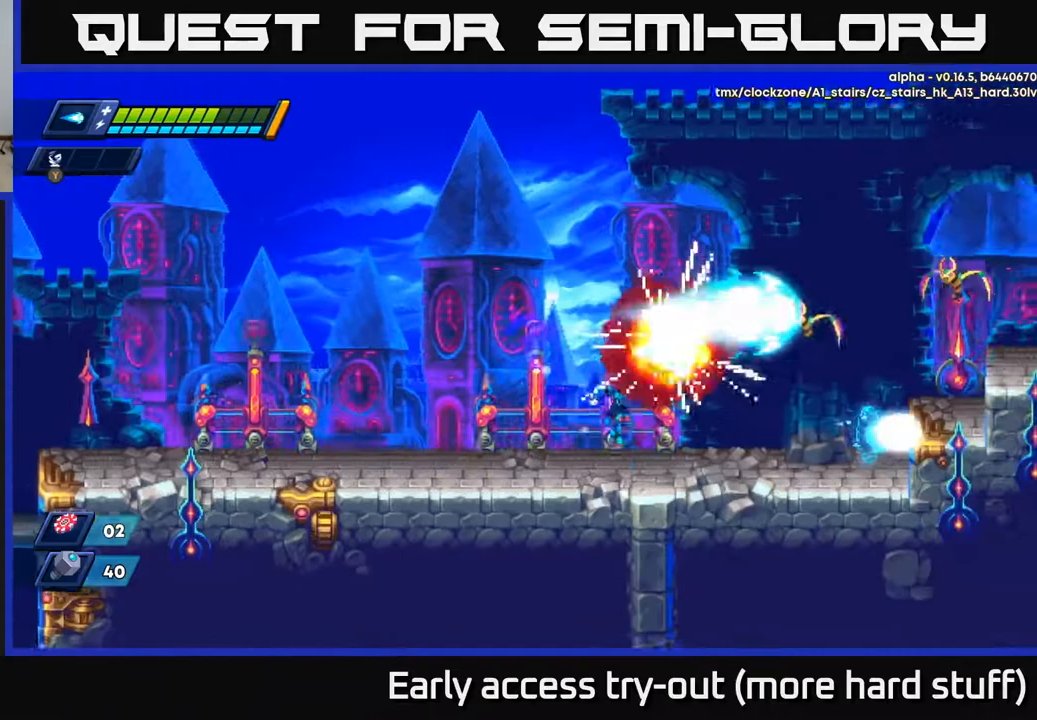
{"buttons": ["A", "R2", "DPAD_RIGHT"], "right_stick": "center", "events": [[250, "R2", "down"], [267, "A", "down"]]}
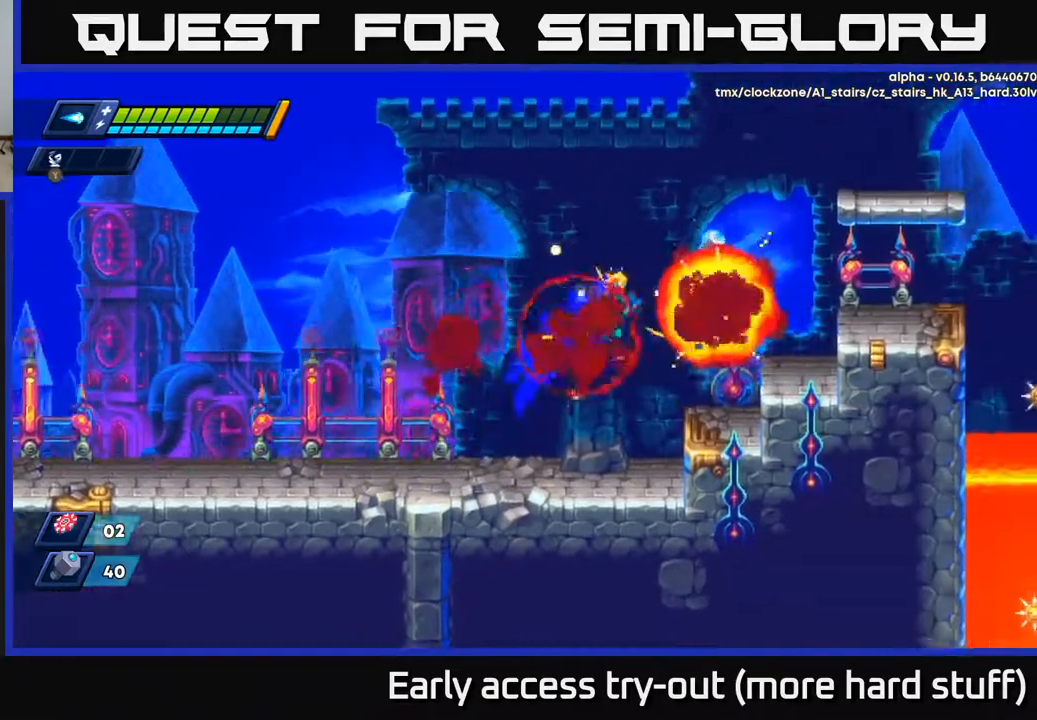
{"buttons": ["A", "R2", "DPAD_RIGHT"], "right_stick": "center", "events": [[150, "R2", "up"], [167, "A", "up"], [333, "R2", "down"], [350, "A", "down"]]}
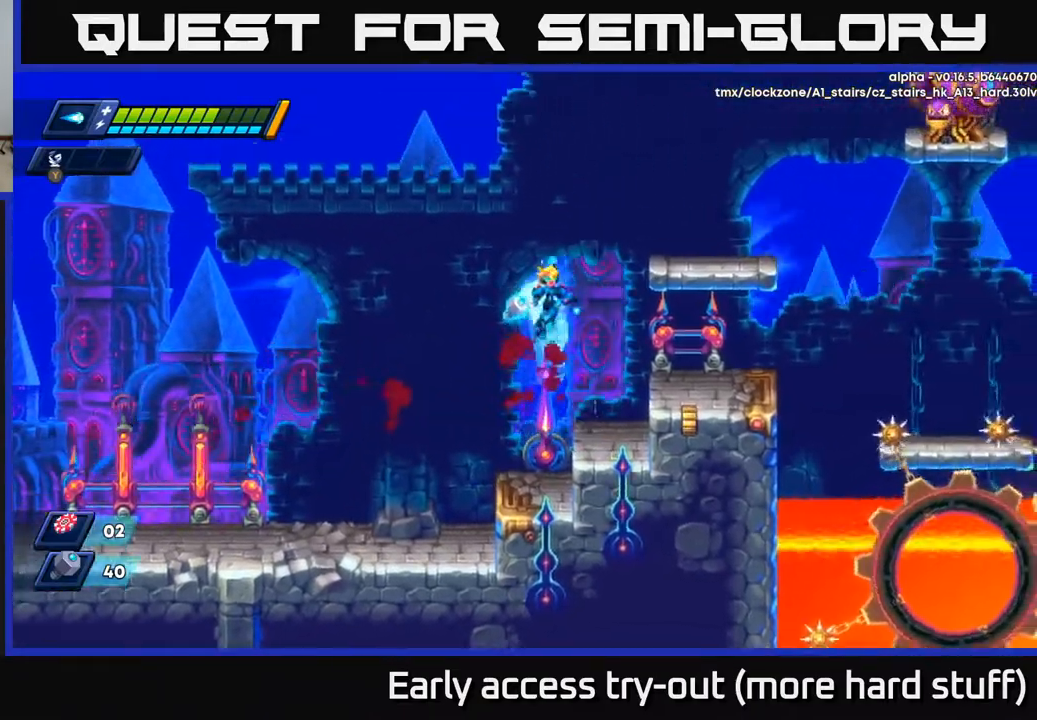
{"buttons": ["DPAD_RIGHT"], "right_stick": "center", "events": [[33, "DPAD_RIGHT", "up"], [50, "A", "up"], [67, "R2", "up"], [83, "DPAD_LEFT", "down"], [283, "DPAD_LEFT", "up"], [300, "DPAD_RIGHT", "down"]]}
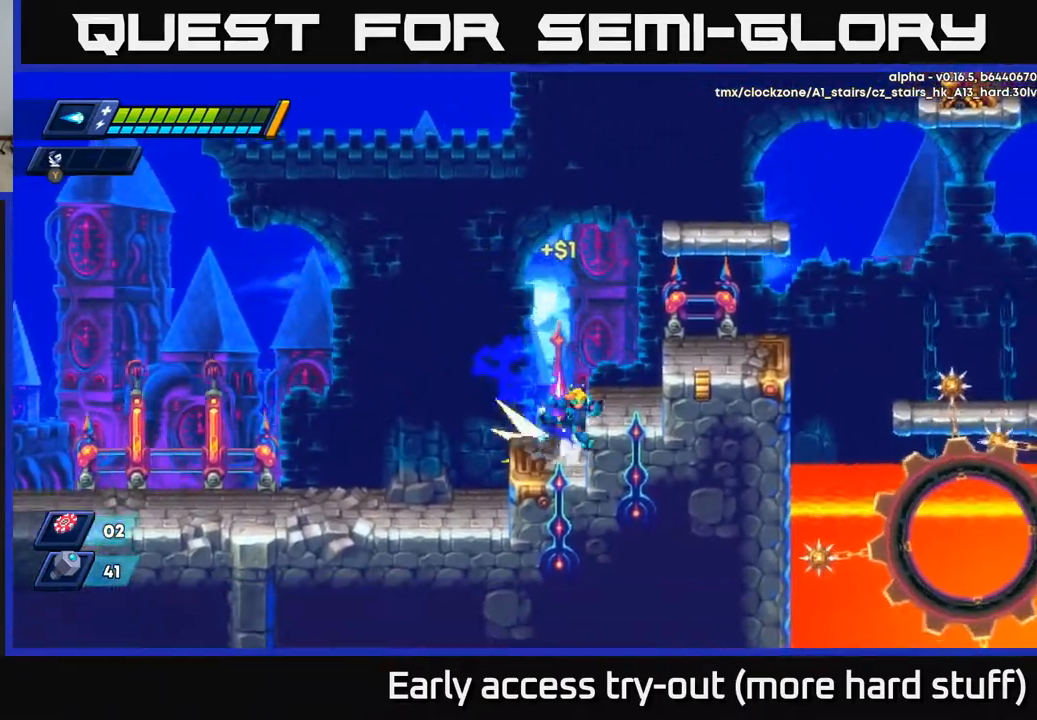
{"buttons": ["A"], "right_stick": "center", "events": [[33, "A", "down"], [33, "R2", "down"], [233, "A", "up"], [233, "R2", "up"], [417, "DPAD_RIGHT", "up"], [483, "A", "down"]]}
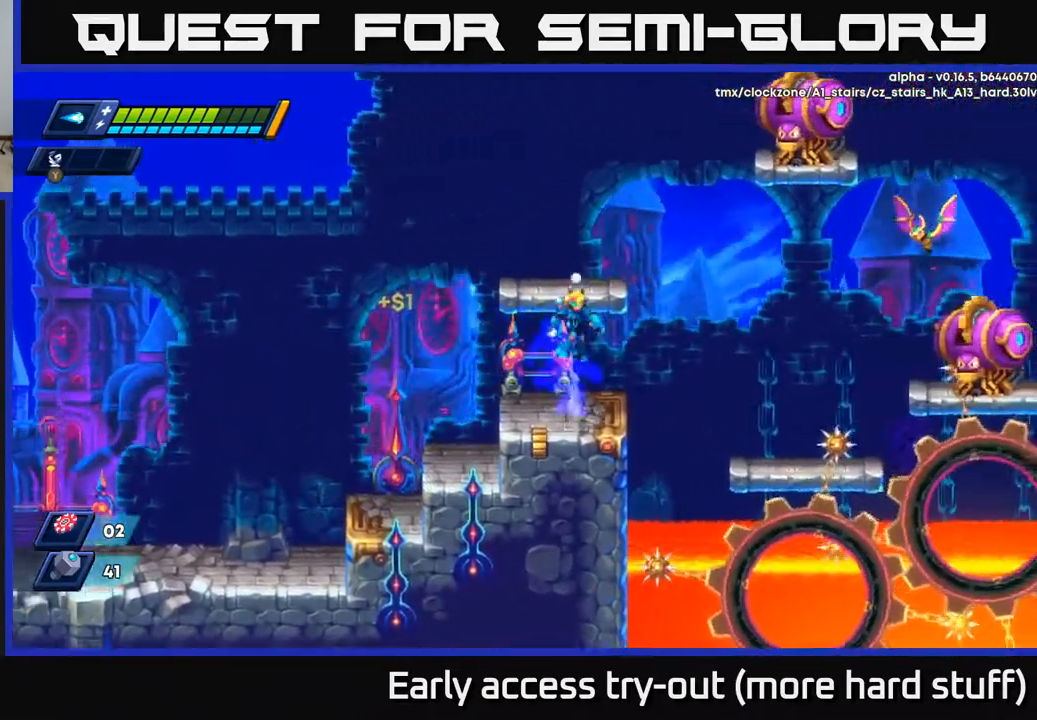
{"buttons": ["DPAD_RIGHT"], "right_stick": "center", "events": [[267, "A", "up"], [433, "DPAD_RIGHT", "down"]]}
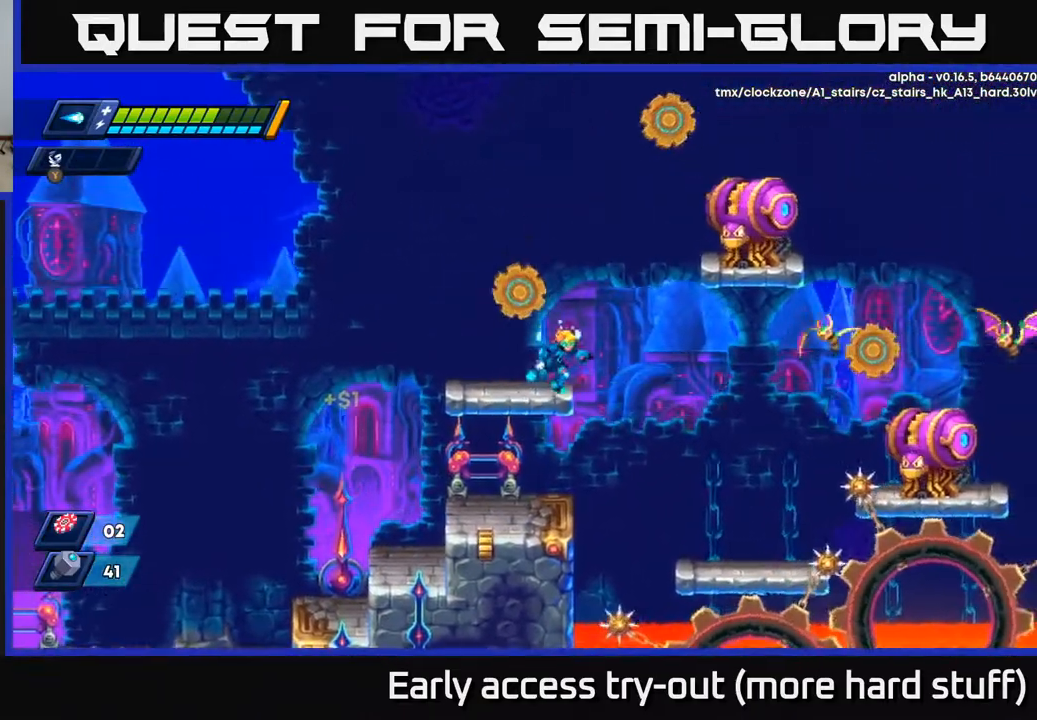
{"buttons": ["X"], "right_stick": "center", "events": [[83, "DPAD_RIGHT", "up"], [100, "A", "down"], [233, "X", "down"], [283, "A", "up"], [383, "X", "up"], [500, "X", "down"]]}
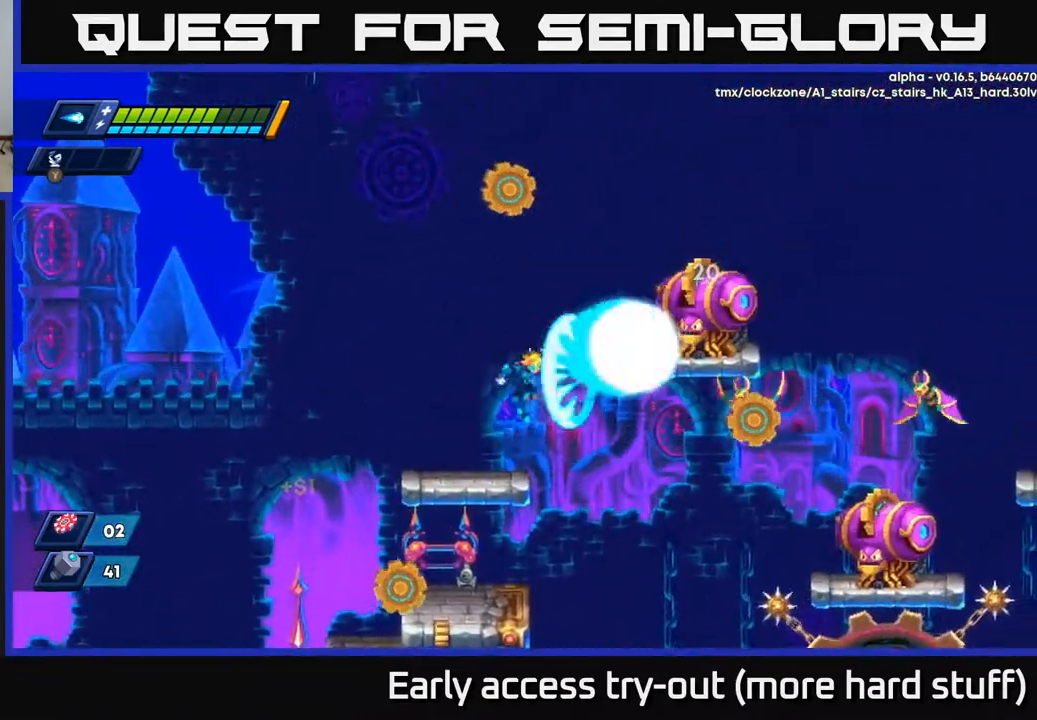
{"buttons": ["X"], "right_stick": "center", "events": [[133, "X", "up"], [167, "DPAD_LEFT", "down"], [300, "DPAD_LEFT", "up"], [317, "DPAD_RIGHT", "down"], [333, "X", "down"], [383, "DPAD_RIGHT", "up"], [417, "X", "up"], [483, "X", "down"]]}
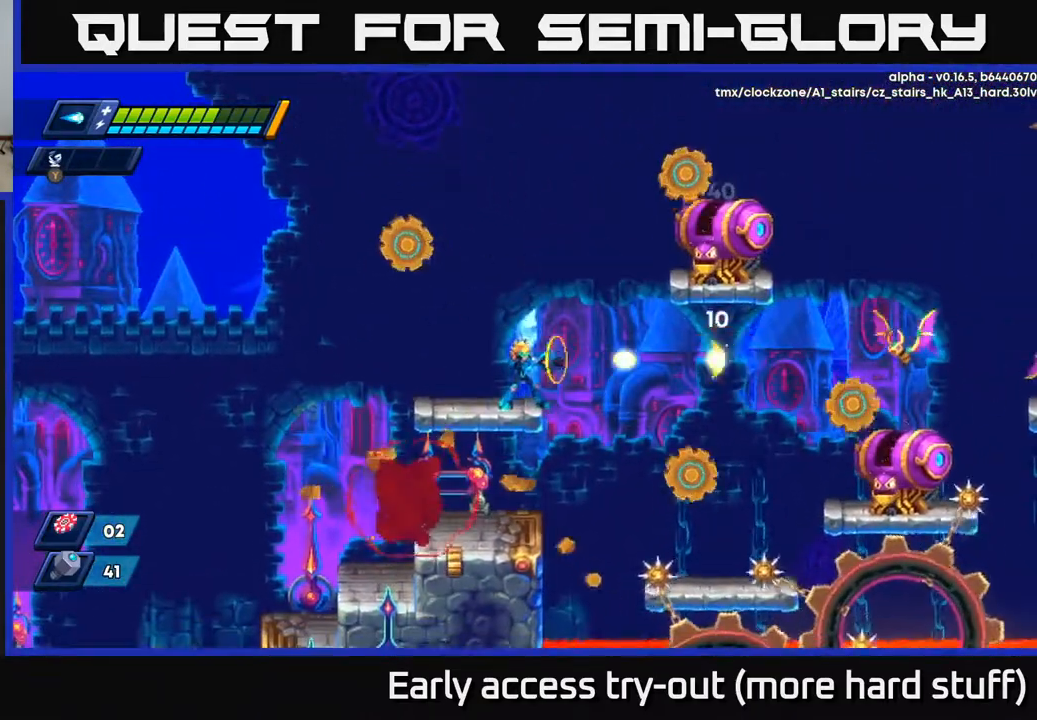
{"buttons": [], "right_stick": "center", "events": [[50, "A", "down"], [67, "X", "up"], [167, "X", "down"], [217, "A", "up"], [250, "X", "up"], [300, "X", "down"], [383, "X", "up"], [433, "X", "down"], [500, "X", "up"]]}
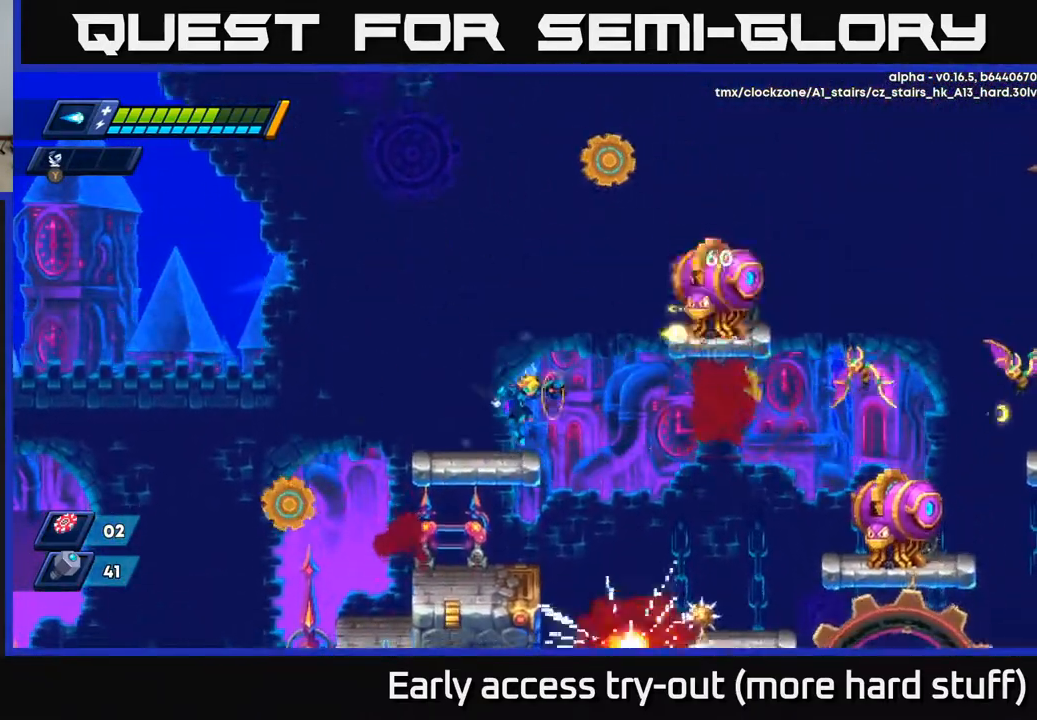
{"buttons": ["DPAD_LEFT"], "right_stick": "center", "events": [[50, "X", "down"], [100, "A", "down"], [133, "X", "up"], [167, "A", "up"], [183, "A", "down"], [233, "A", "up"], [233, "X", "down"], [300, "X", "up"], [350, "X", "down"], [417, "DPAD_LEFT", "down"], [417, "X", "up"]]}
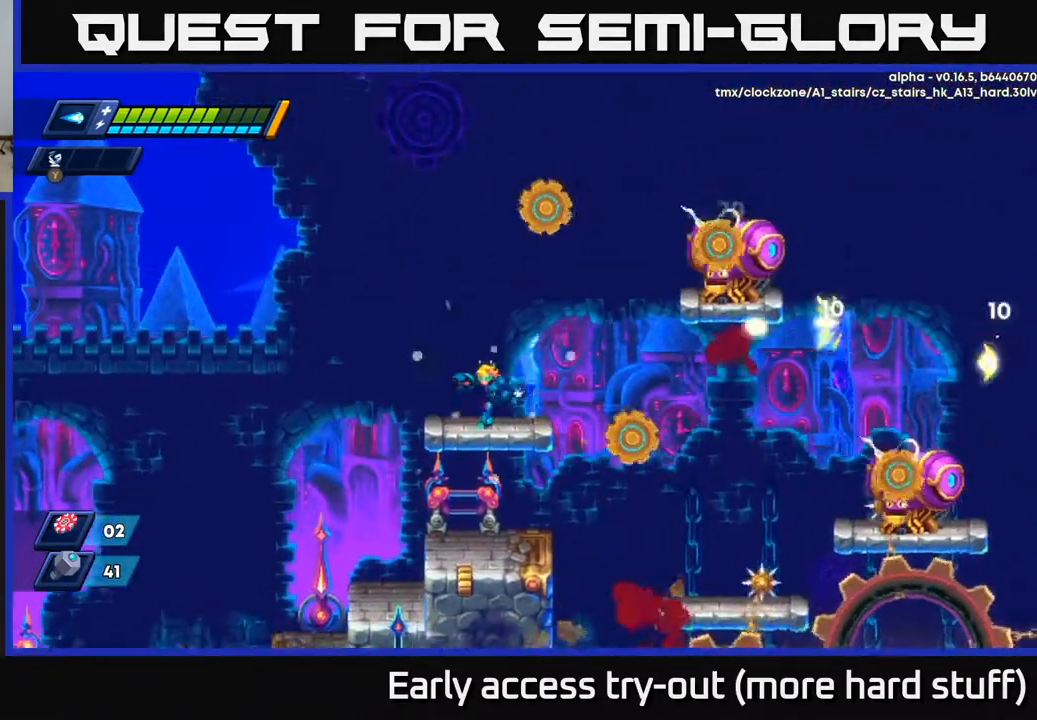
{"buttons": ["A", "X", "R2", "DPAD_RIGHT"], "right_stick": "center", "events": [[200, "R2", "down"], [217, "A", "down"], [333, "DPAD_LEFT", "up"], [367, "DPAD_RIGHT", "down"], [450, "X", "down"]]}
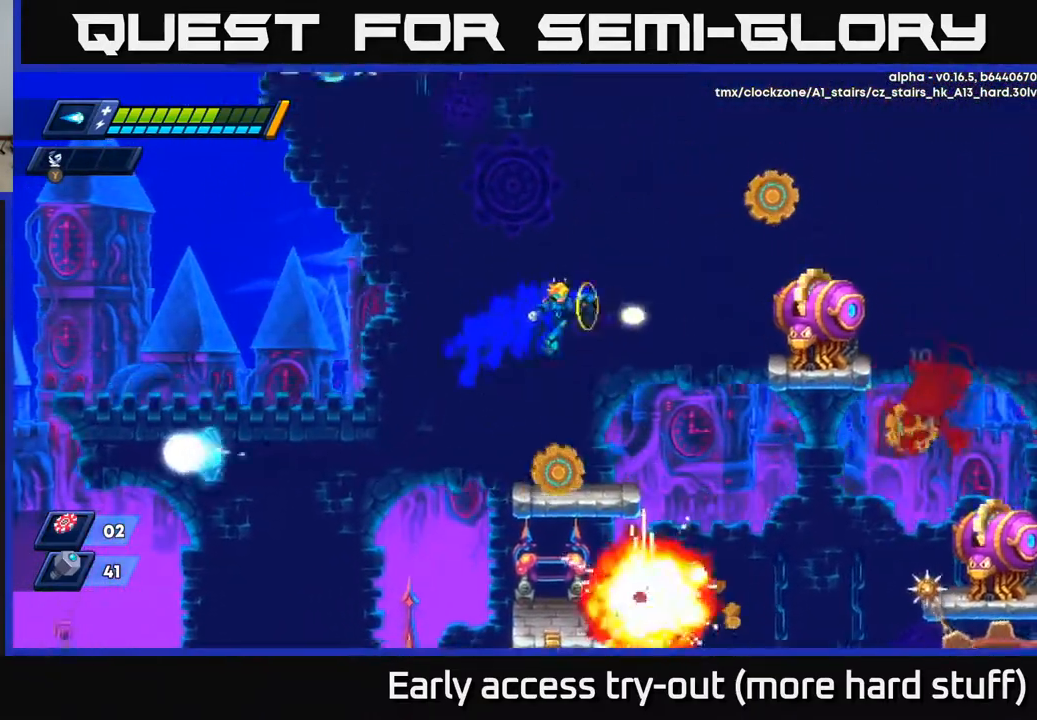
{"buttons": [], "right_stick": "center", "events": [[17, "A", "up"], [17, "R2", "up"], [50, "X", "up"], [100, "X", "down"], [150, "DPAD_RIGHT", "up"], [167, "X", "up"], [233, "X", "down"], [333, "X", "up"], [433, "X", "down"], [500, "X", "up"]]}
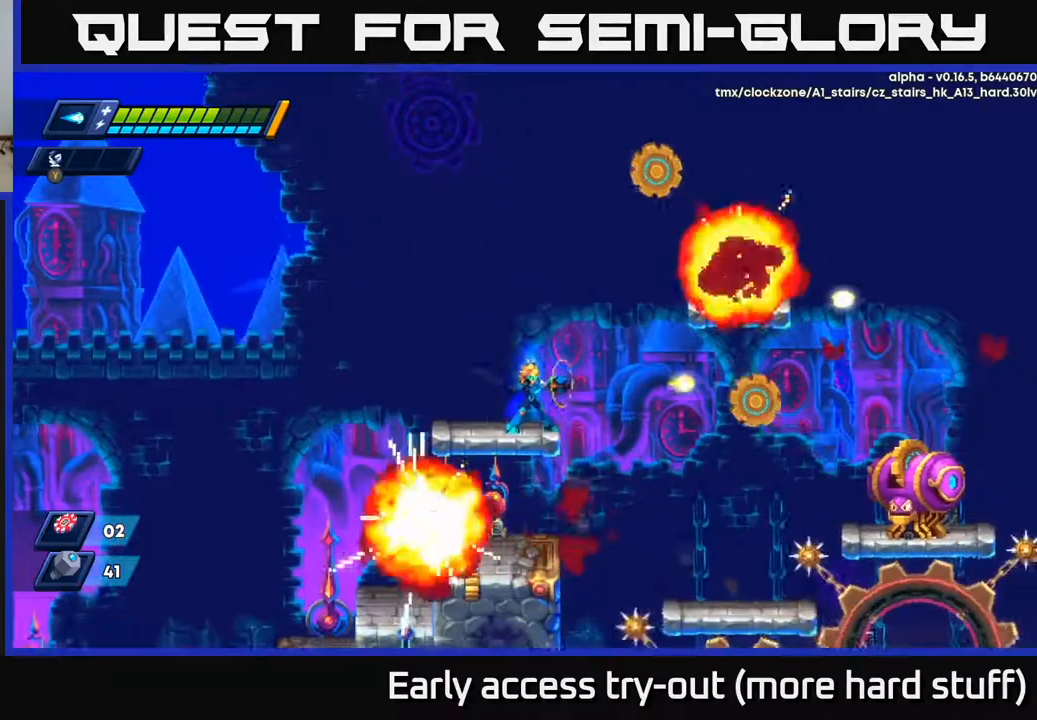
{"buttons": [], "right_stick": "center", "events": [[150, "X", "down"], [217, "X", "up"], [300, "DPAD_LEFT", "down"], [450, "DPAD_LEFT", "up"]]}
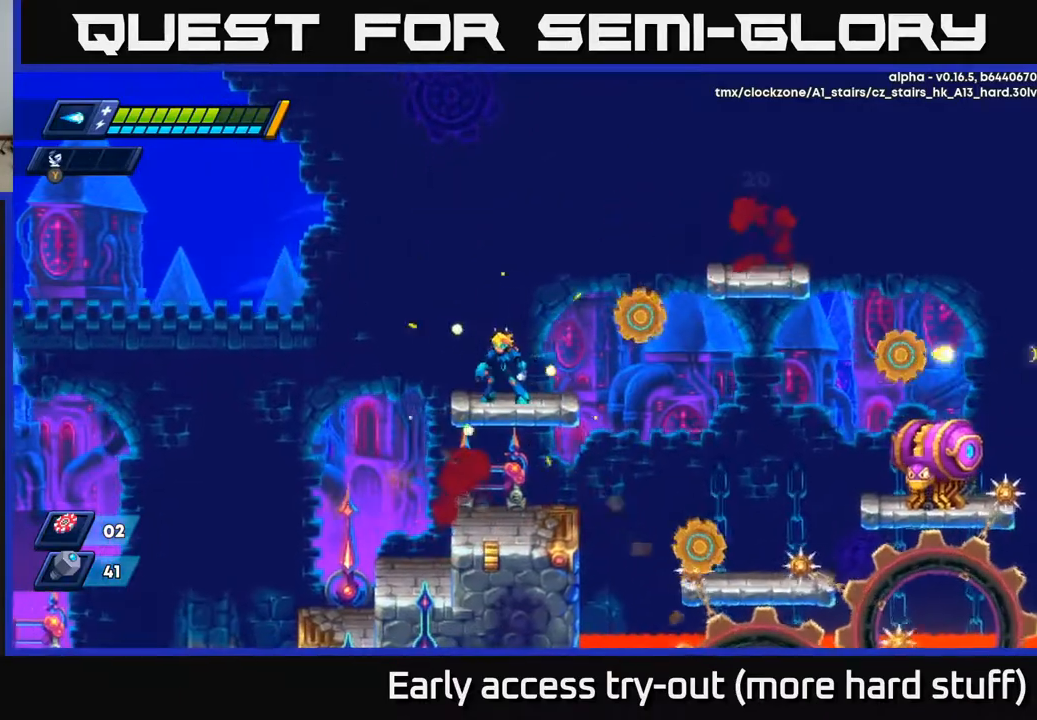
{"buttons": [], "right_stick": "center", "events": [[150, "DPAD_DOWN", "down"], [183, "A", "down"], [300, "A", "up"], [317, "DPAD_DOWN", "up"]]}
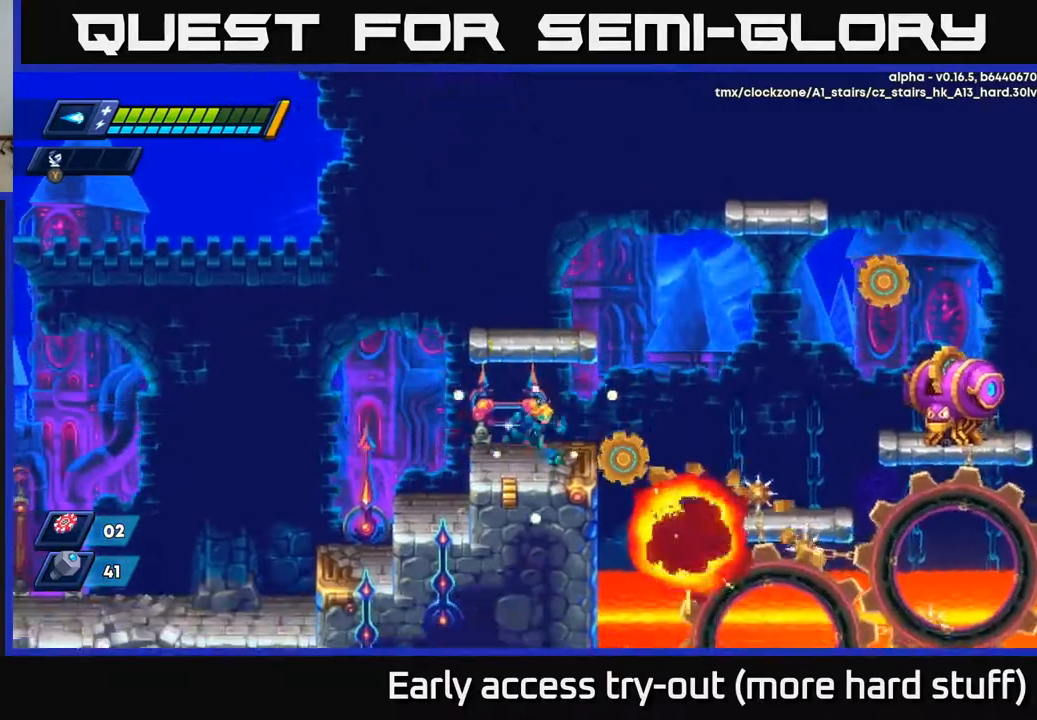
{"buttons": ["X"], "right_stick": "center", "events": [[17, "DPAD_RIGHT", "down"], [50, "DPAD_RIGHT", "up"], [100, "A", "down"], [133, "X", "down"], [183, "A", "up"], [217, "X", "up"], [433, "X", "down"]]}
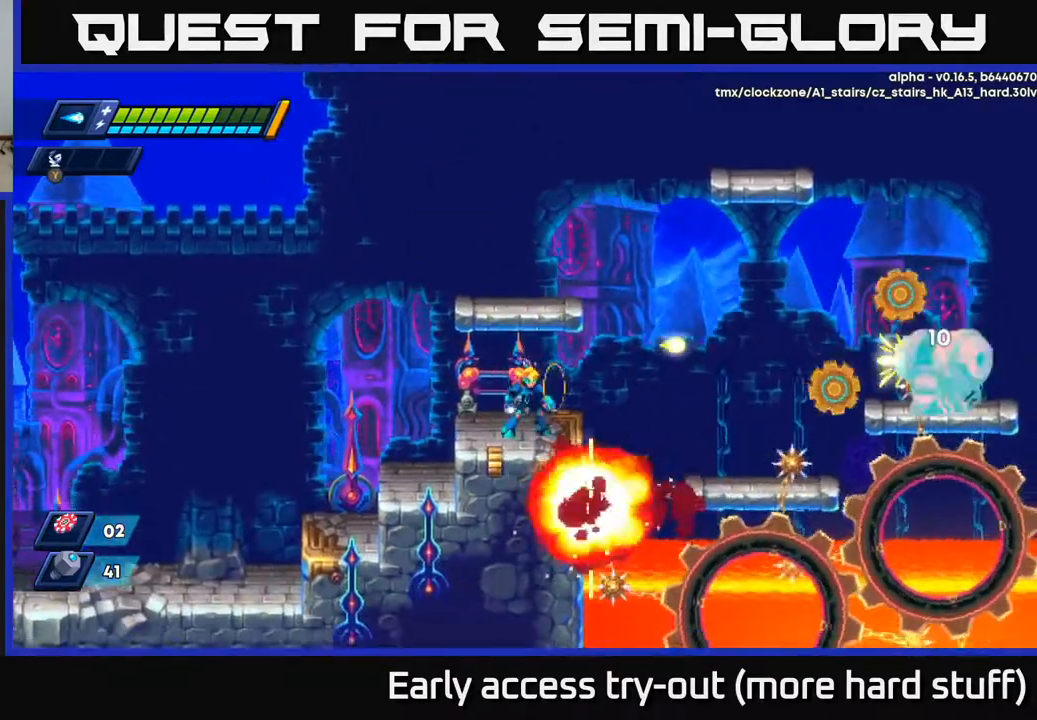
{"buttons": ["DPAD_RIGHT"], "right_stick": "center", "events": [[33, "X", "up"], [150, "A", "down"], [167, "X", "down"], [183, "A", "up"], [233, "X", "up"], [300, "X", "down"], [367, "X", "up"], [433, "X", "down"], [483, "DPAD_RIGHT", "down"], [500, "X", "up"]]}
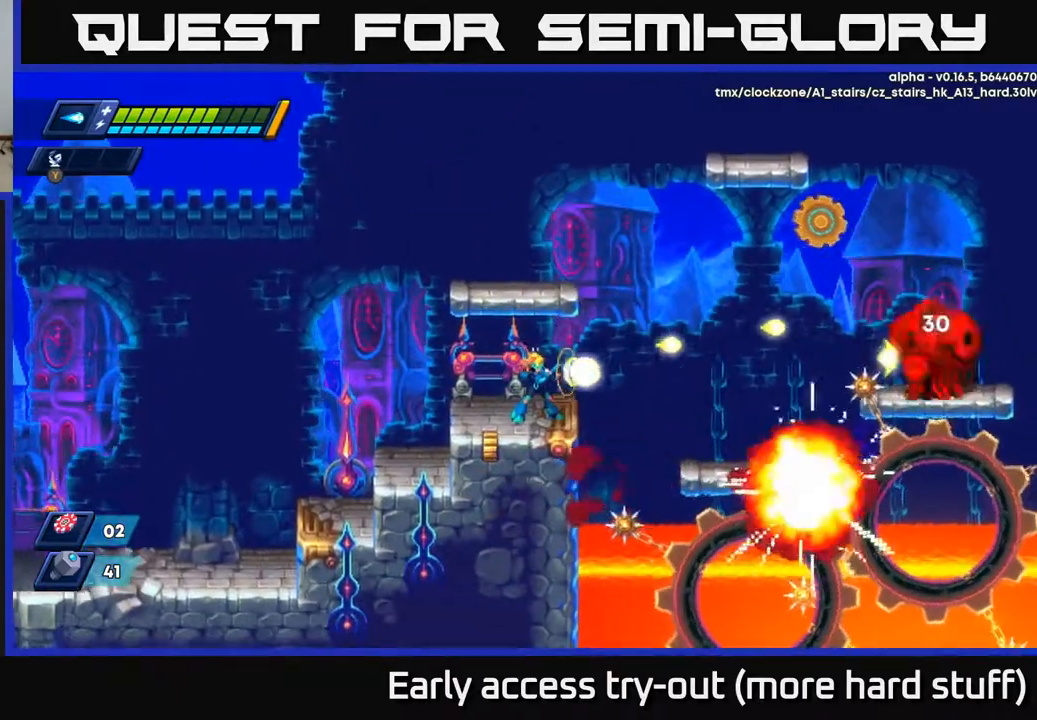
{"buttons": [], "right_stick": "center", "events": [[17, "DPAD_RIGHT", "up"], [50, "X", "down"], [150, "X", "up"], [183, "A", "down"], [200, "A", "up"], [200, "X", "down"], [250, "X", "up"], [300, "X", "down"], [367, "X", "up"]]}
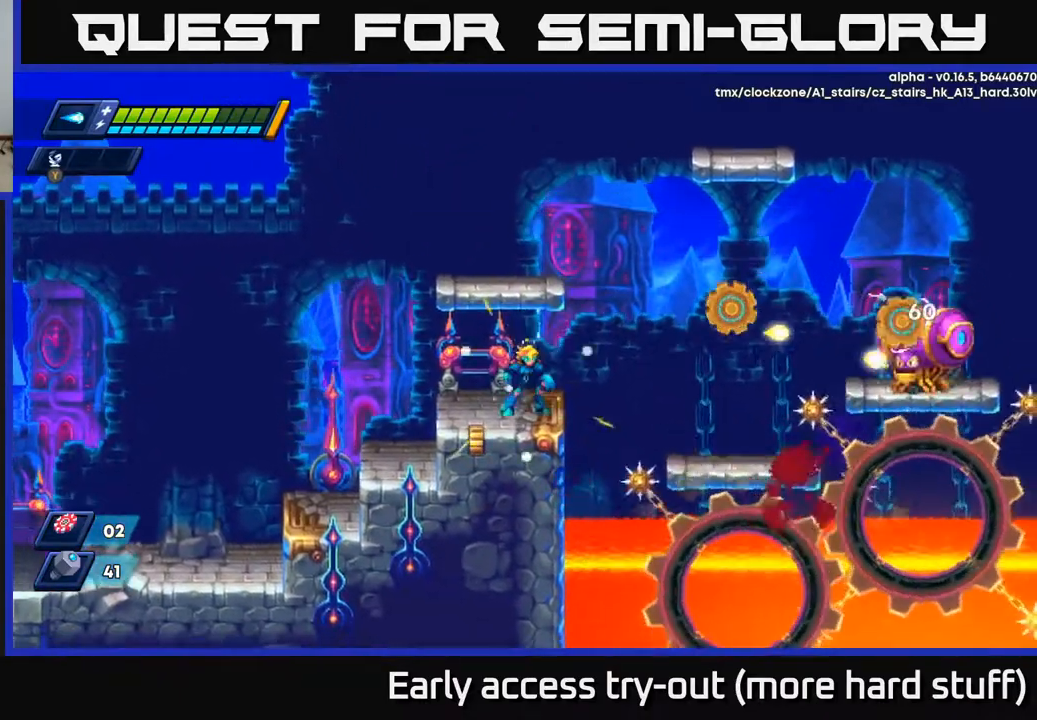
{"buttons": ["X"], "right_stick": "center", "events": [[383, "X", "down"], [450, "X", "up"], [500, "X", "down"]]}
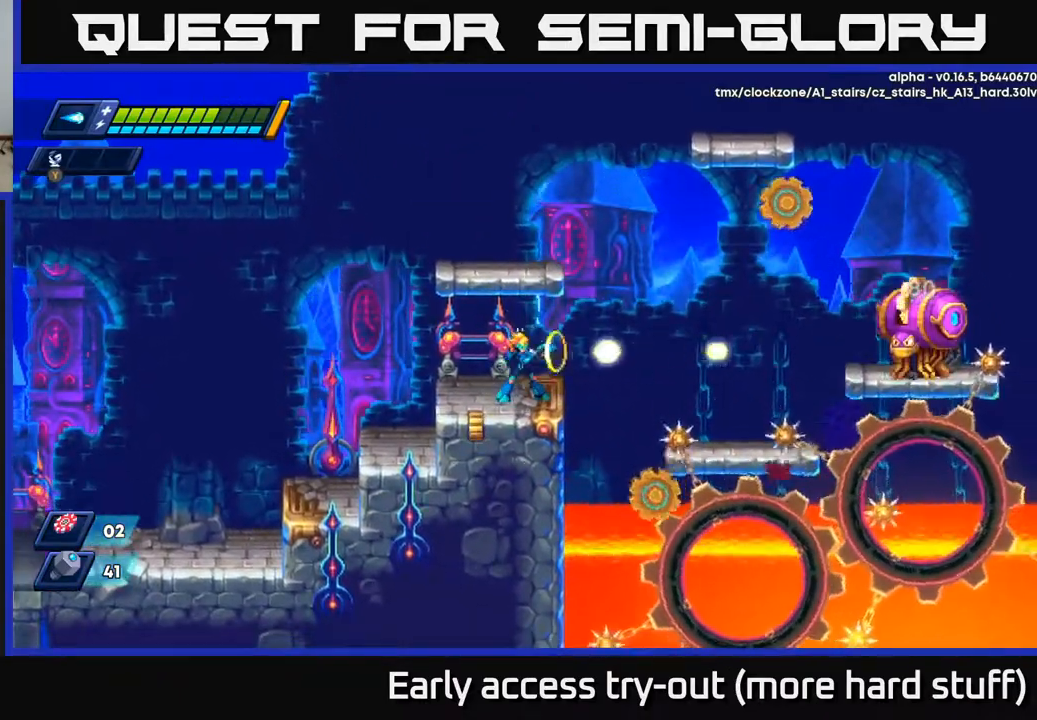
{"buttons": ["A"], "right_stick": "center", "events": [[83, "X", "up"], [133, "X", "down"], [183, "X", "up"], [250, "X", "down"], [350, "X", "up"], [483, "A", "down"]]}
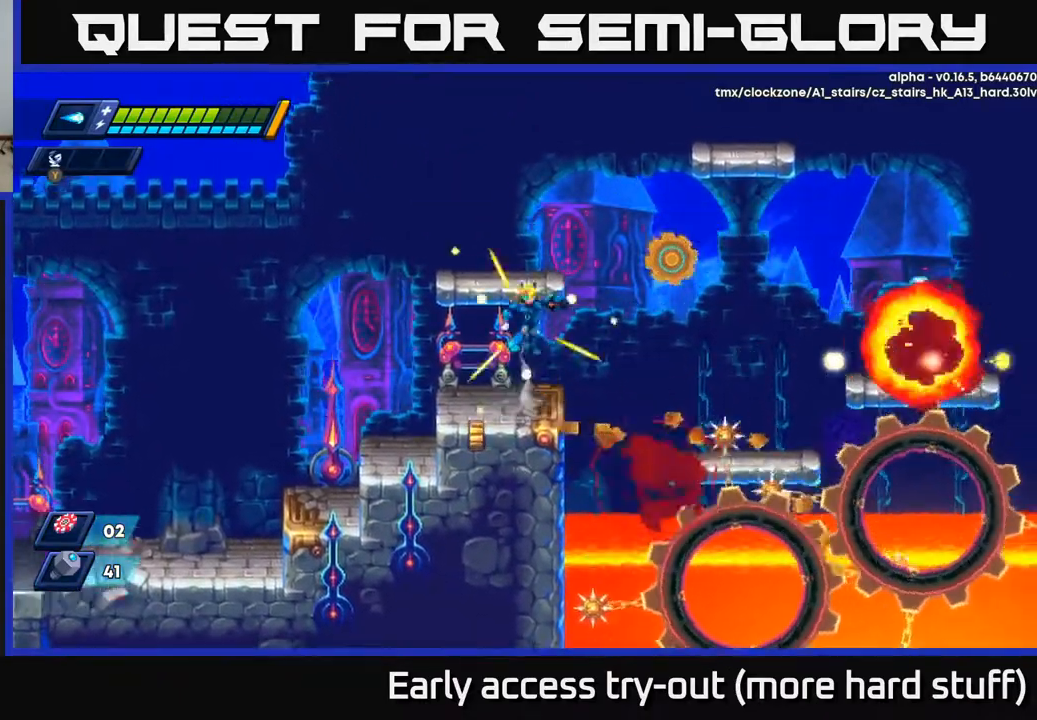
{"buttons": [], "right_stick": "center", "events": [[267, "DPAD_LEFT", "down"], [350, "DPAD_LEFT", "up"], [367, "A", "up"]]}
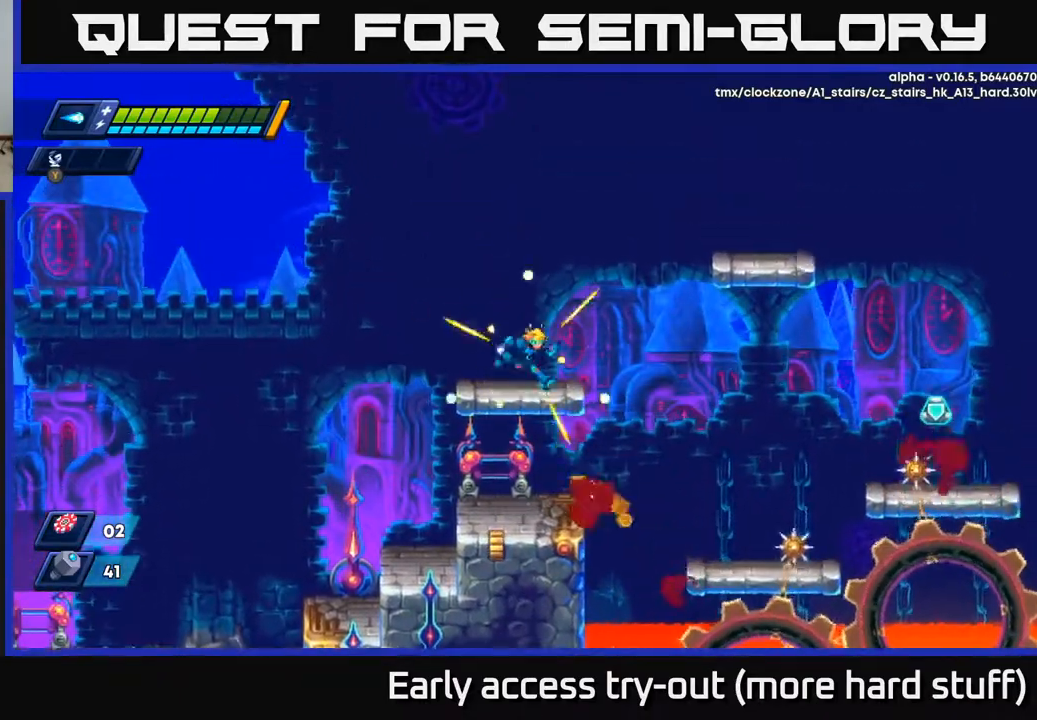
{"buttons": ["A", "R2", "DPAD_RIGHT"], "right_stick": "center", "events": [[17, "DPAD_RIGHT", "down"], [133, "R2", "down"], [217, "A", "down"]]}
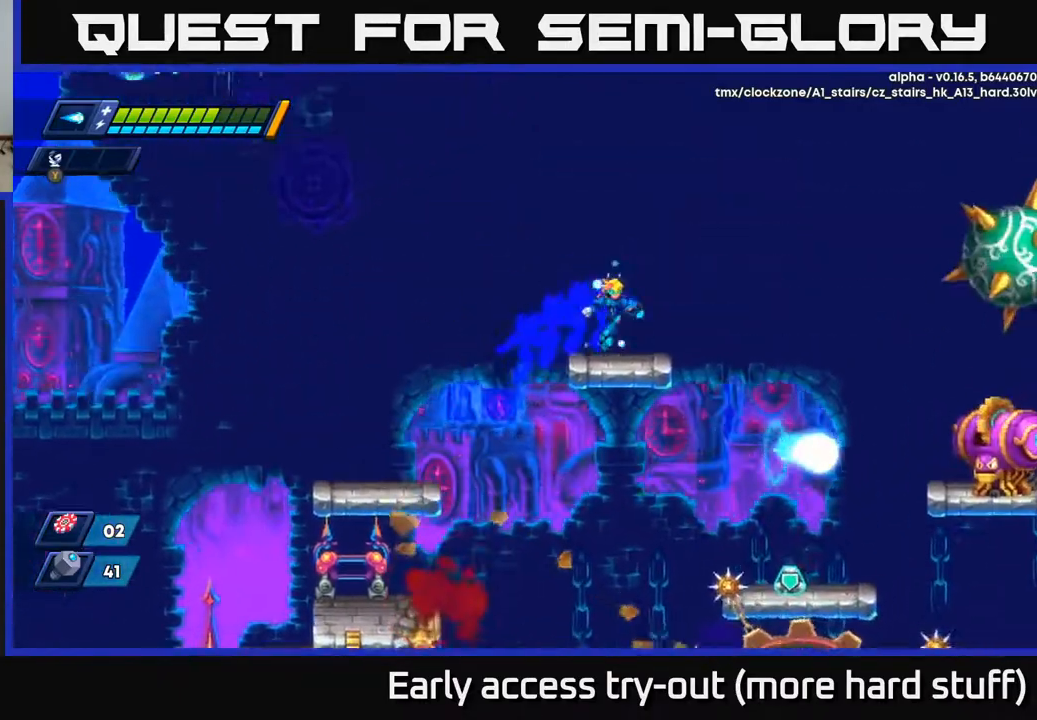
{"buttons": ["X"], "right_stick": "center", "events": [[100, "A", "up"], [117, "R2", "up"], [467, "DPAD_RIGHT", "up"], [467, "X", "down"]]}
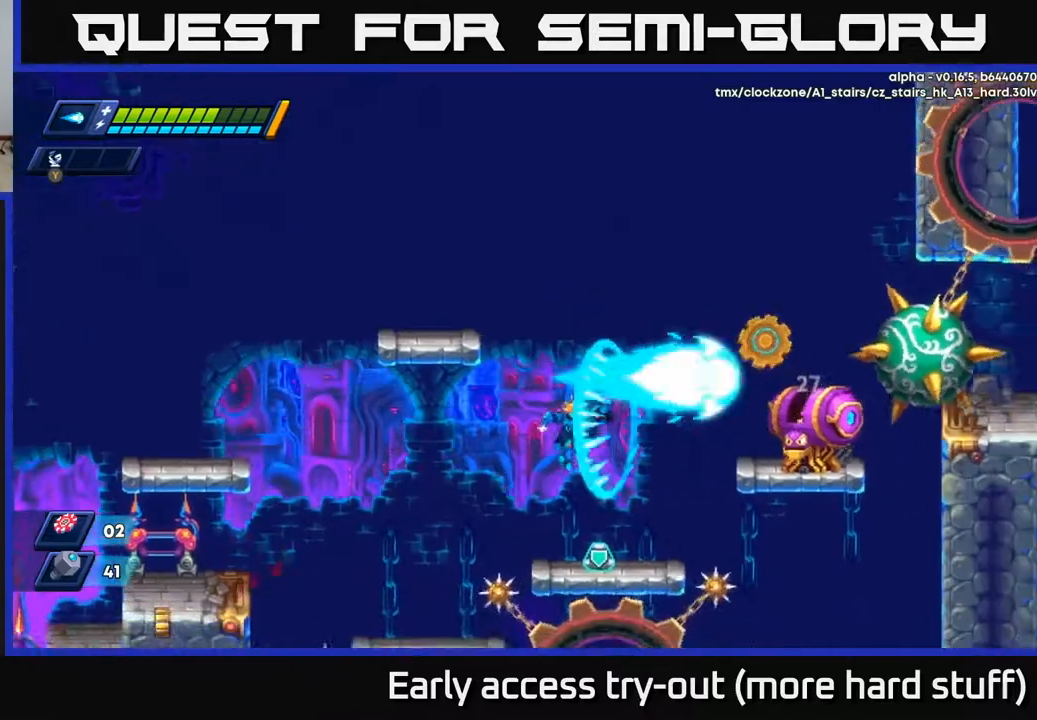
{"buttons": ["X"], "right_stick": "center", "events": [[50, "X", "up"], [100, "X", "down"], [150, "DPAD_RIGHT", "down"], [183, "X", "up"], [200, "DPAD_RIGHT", "up"], [283, "A", "down"], [467, "X", "down"], [500, "A", "up"]]}
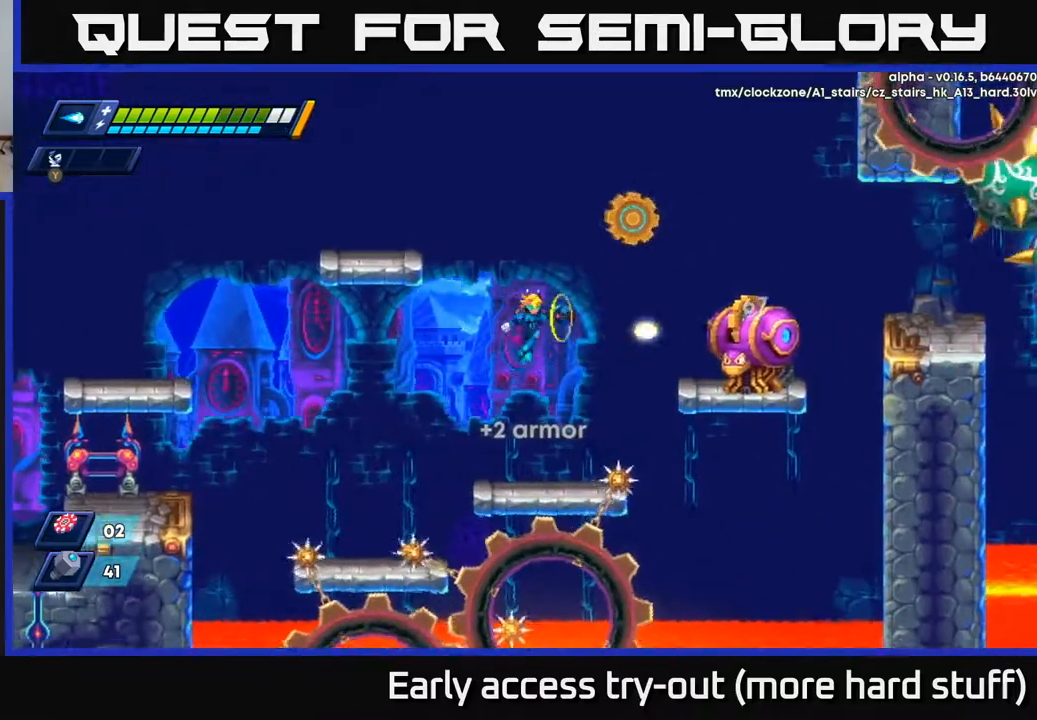
{"buttons": [], "right_stick": "center", "events": [[50, "X", "up"], [117, "X", "down"], [183, "X", "up"], [250, "X", "down"], [333, "X", "up"], [350, "DPAD_LEFT", "down"], [467, "DPAD_LEFT", "up"]]}
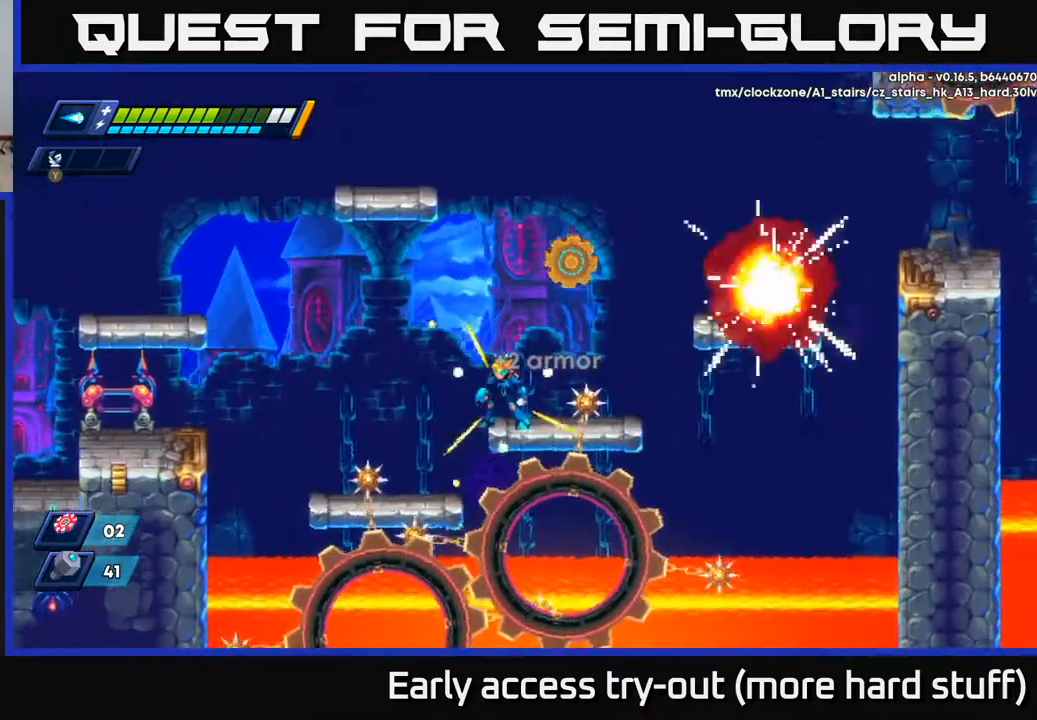
{"buttons": ["A", "R2", "DPAD_LEFT"], "right_stick": "center", "events": [[150, "DPAD_LEFT", "down"], [183, "A", "down"], [183, "R2", "down"]]}
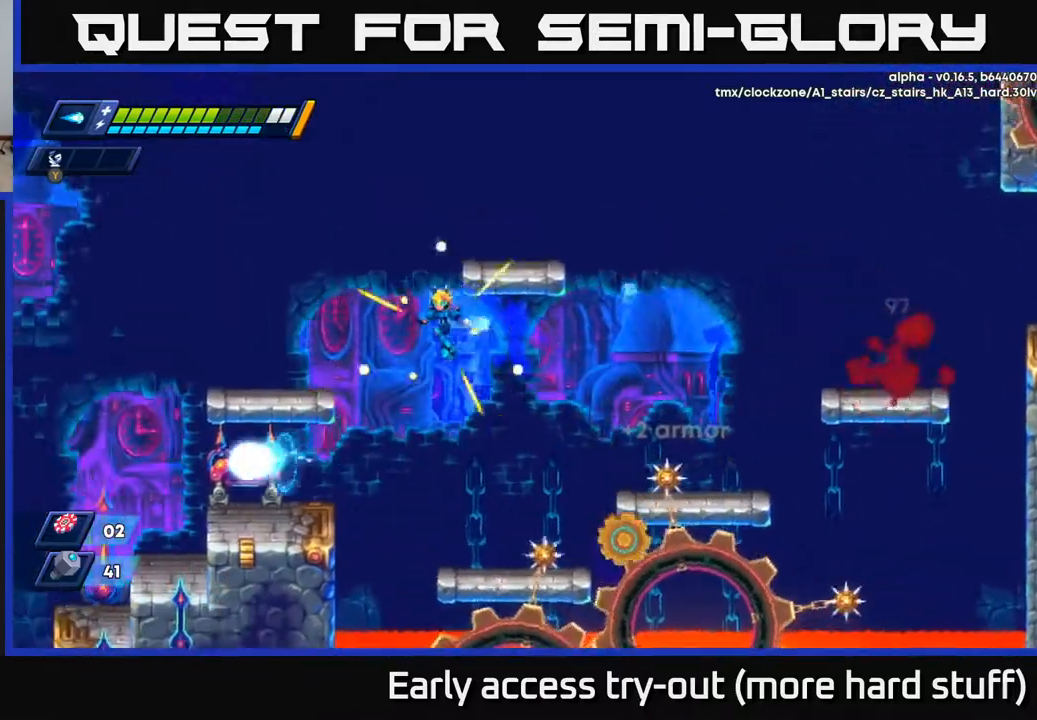
{"buttons": [], "right_stick": "center", "events": [[33, "DPAD_LEFT", "up"], [50, "A", "up"], [50, "R2", "up"], [67, "DPAD_RIGHT", "down"], [133, "DPAD_RIGHT", "up"], [133, "X", "down"], [217, "X", "up"], [283, "X", "down"], [383, "X", "up"]]}
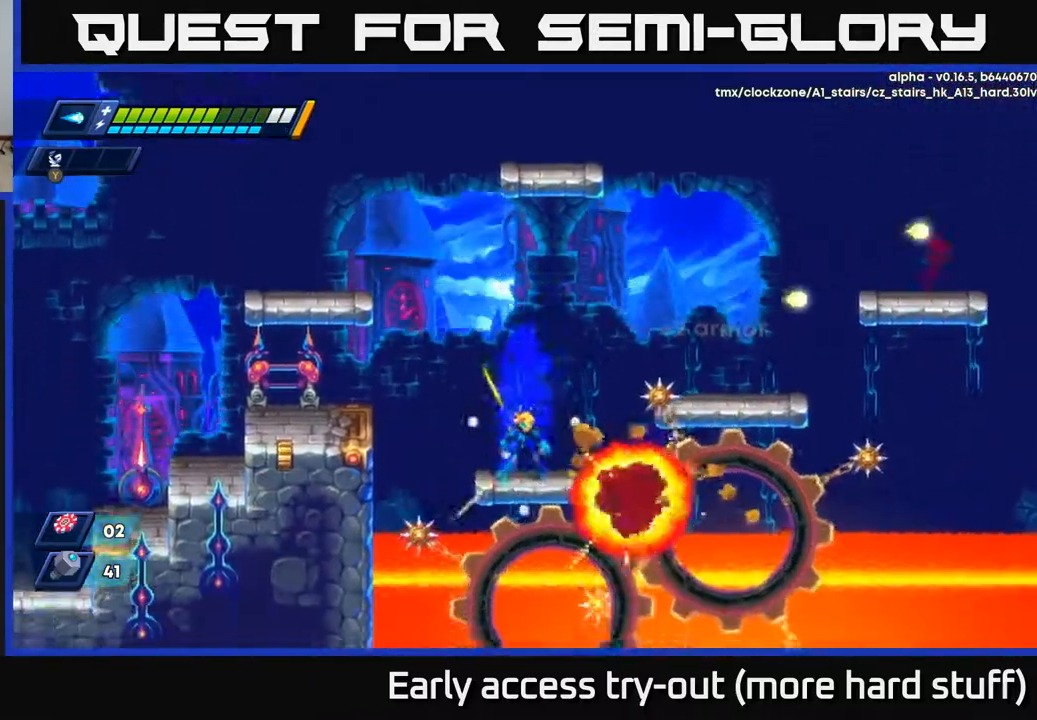
{"buttons": ["DPAD_RIGHT"], "right_stick": "center", "events": [[117, "A", "down"], [117, "R2", "down"], [150, "DPAD_RIGHT", "down"], [417, "A", "up"], [417, "R2", "up"]]}
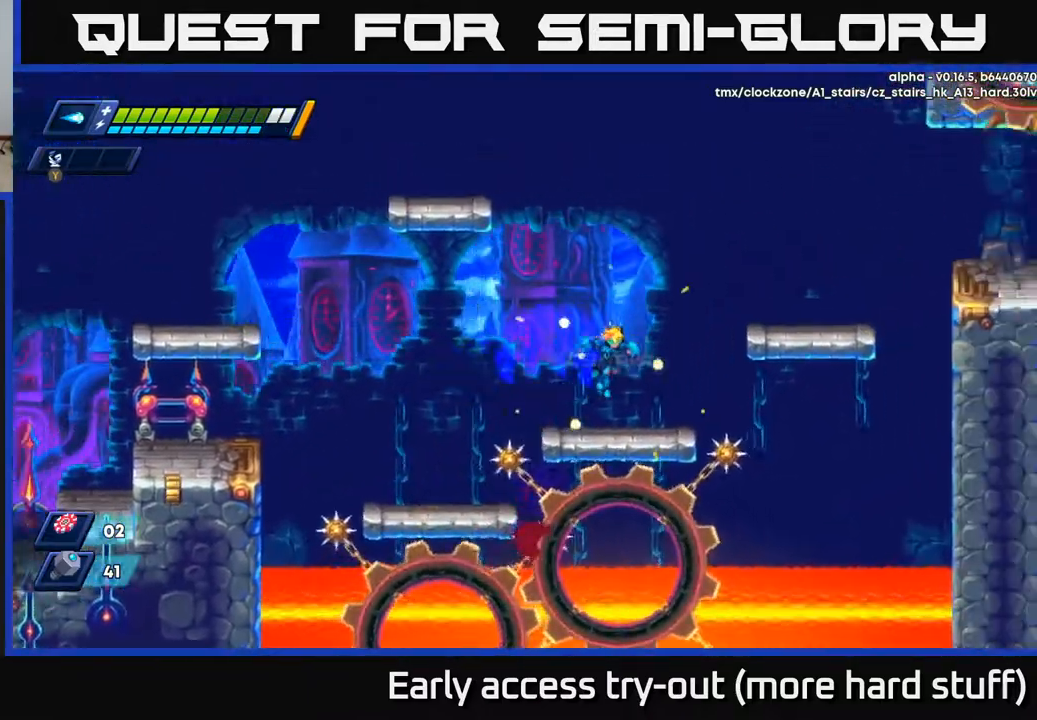
{"buttons": [], "right_stick": "center", "events": [[167, "A", "down"], [167, "R2", "down"], [400, "A", "up"], [417, "R2", "up"], [467, "DPAD_RIGHT", "up"]]}